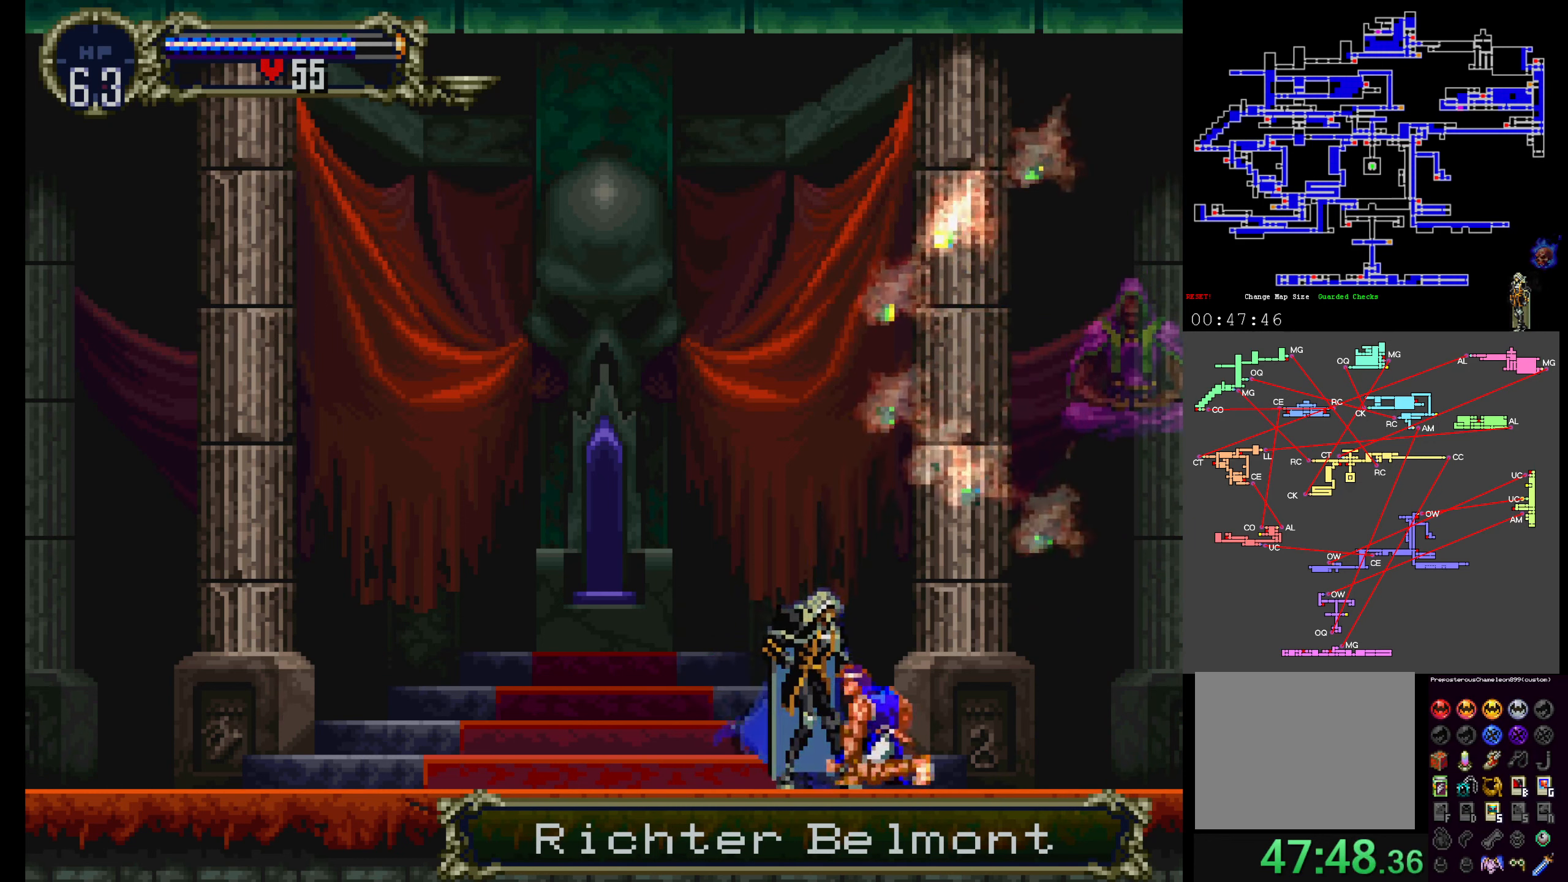
Gameplay with a controller (Xbox layout); each line is a JSON object with the inputs held at the frame after it. "events" lists button and stick changes between this image and that frame as [ms after this image, input, new state], when the widget could be followed in between. Not read: L3 R3 left_stick right_stick.
{"buttons": [], "events": [[150, "START", "down"], [316, "START", "up"]]}
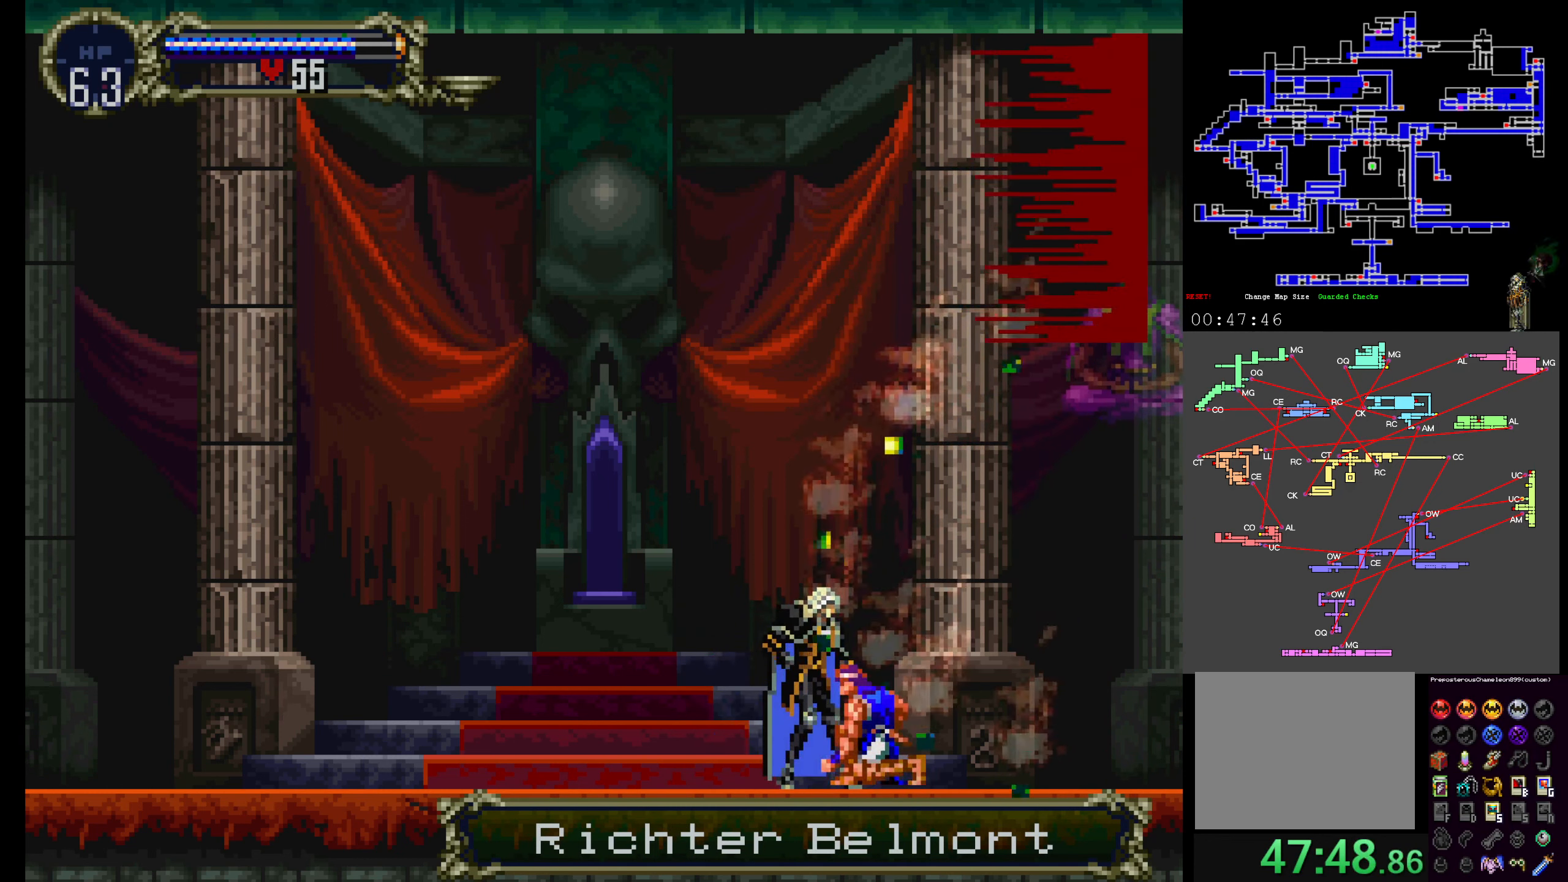
{"buttons": [], "events": [[250, "START", "down"], [416, "START", "up"]]}
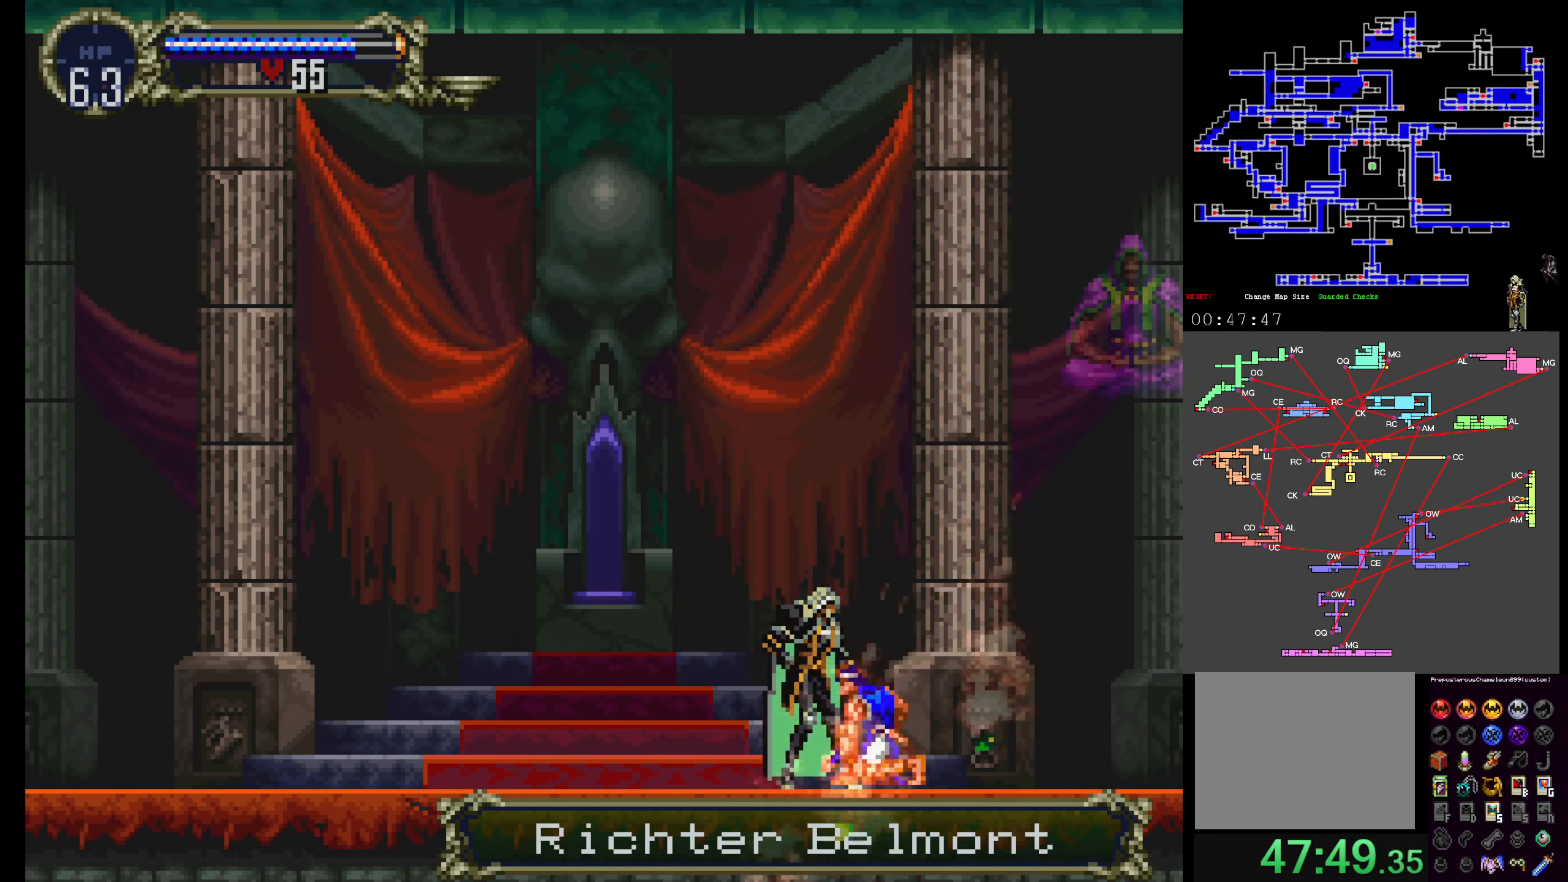
{"buttons": [], "events": []}
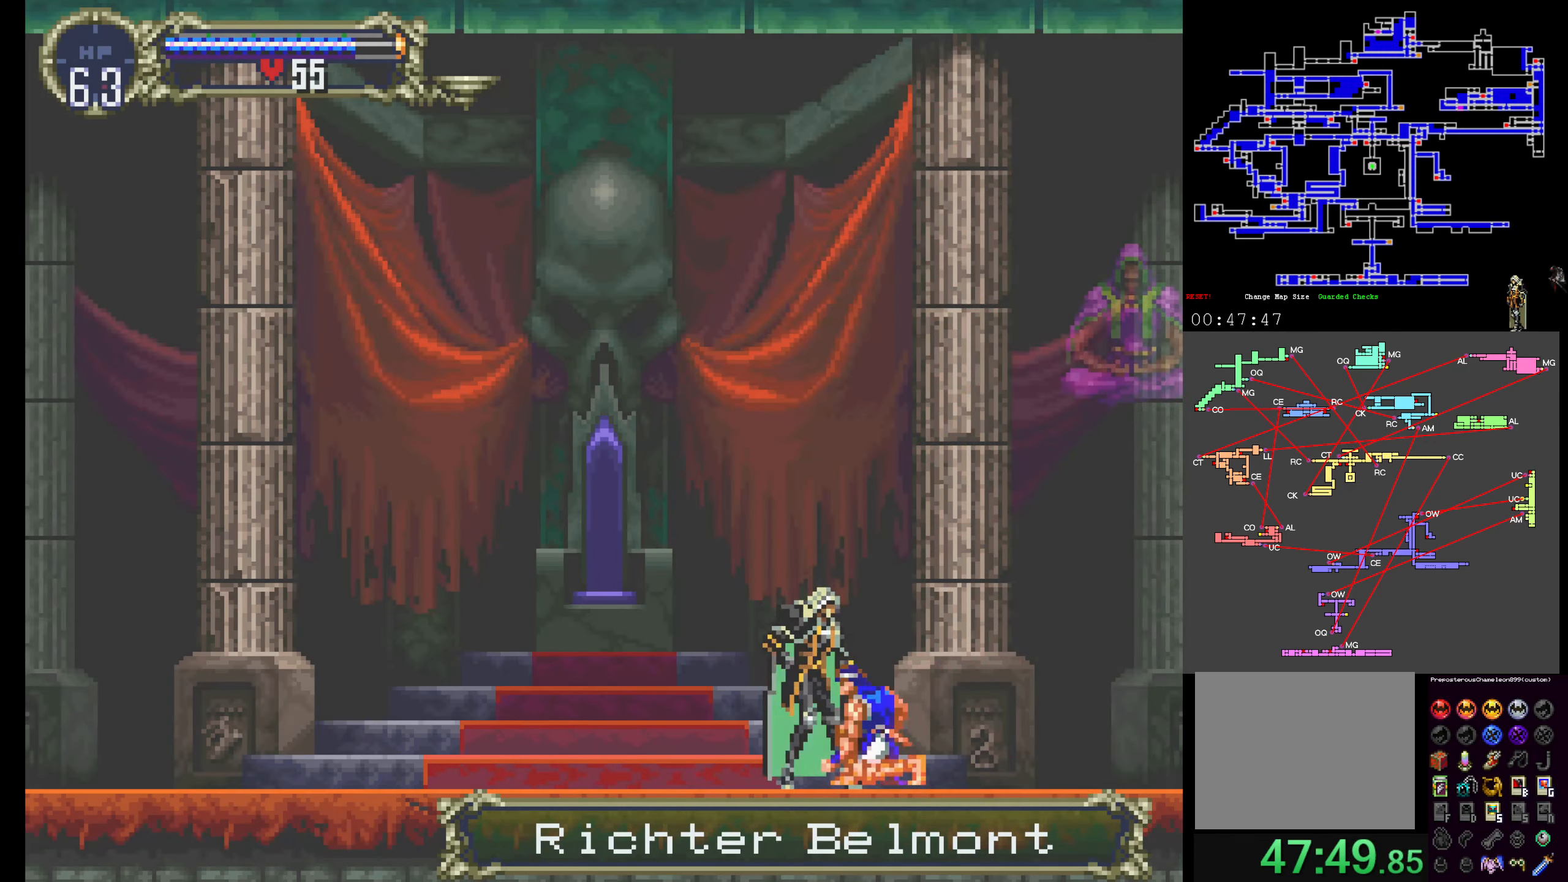
{"buttons": [], "events": []}
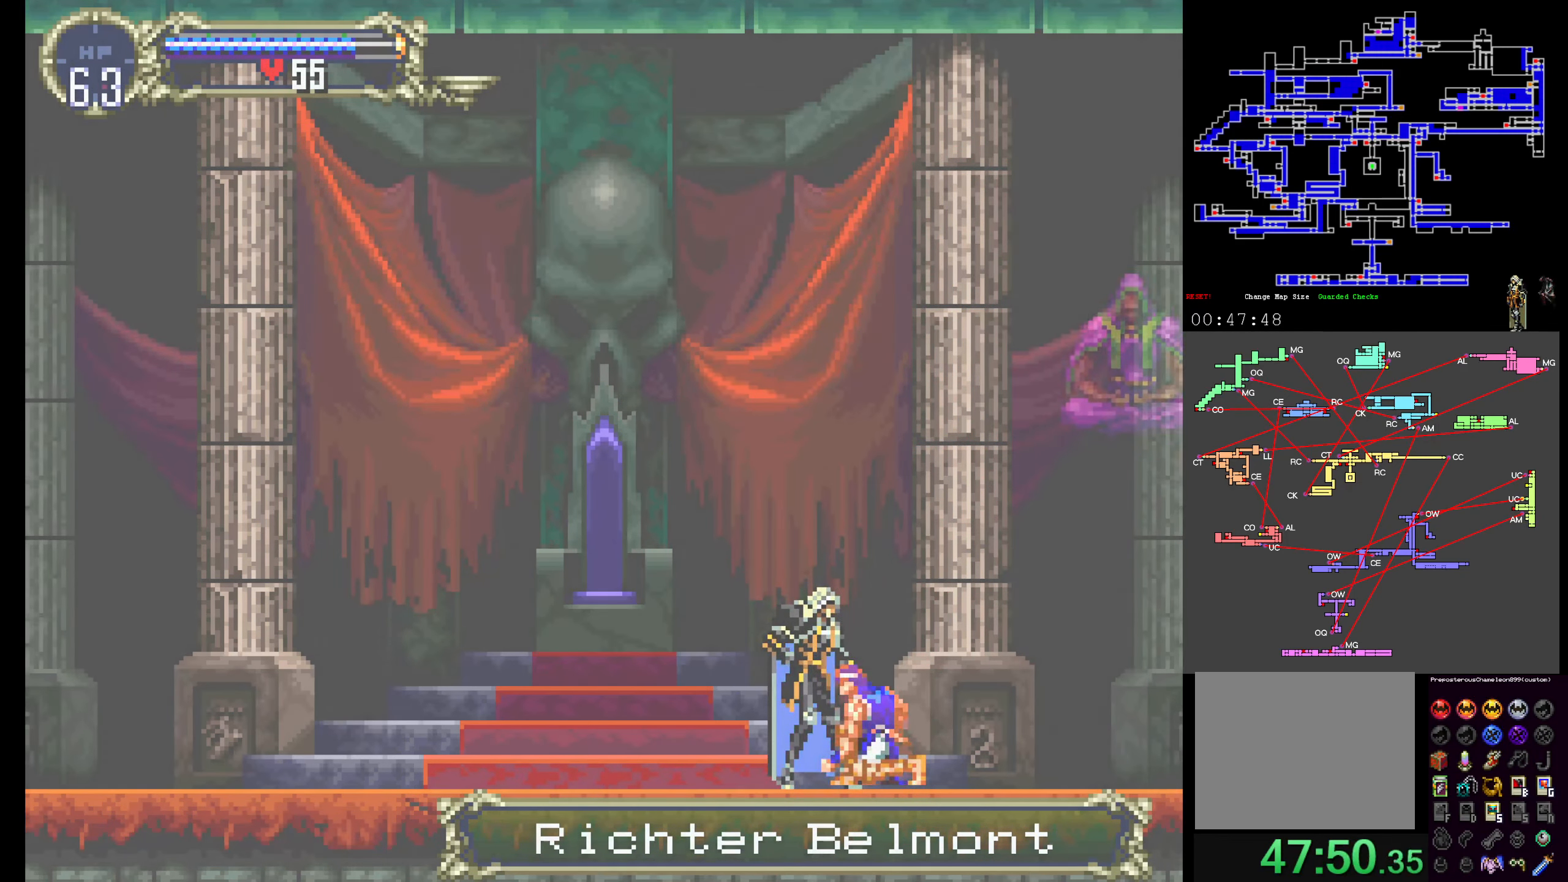
{"buttons": [], "events": []}
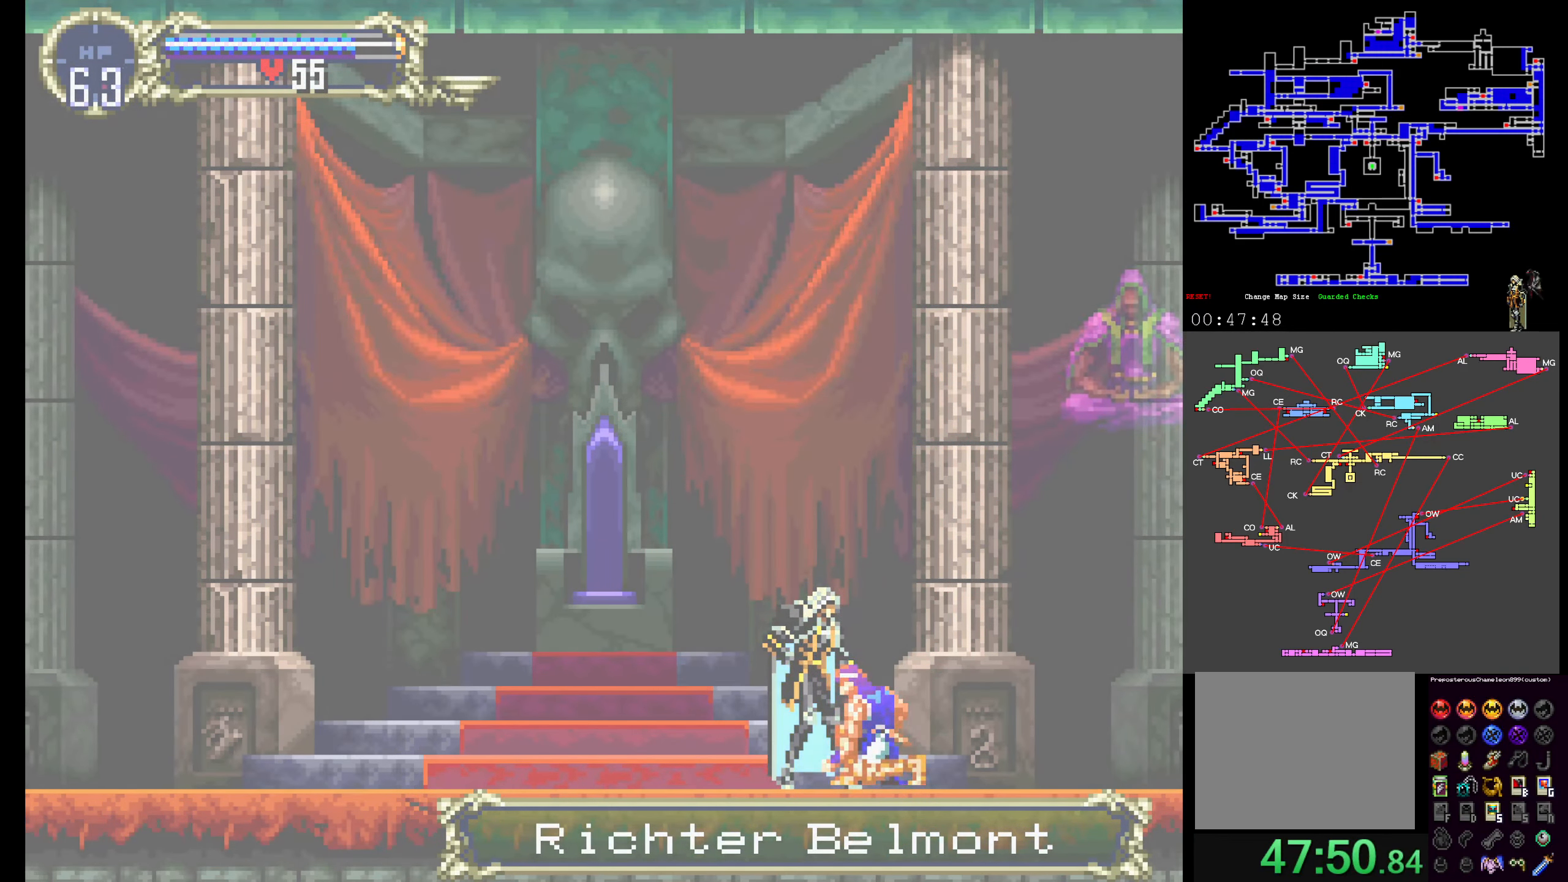
{"buttons": [], "events": []}
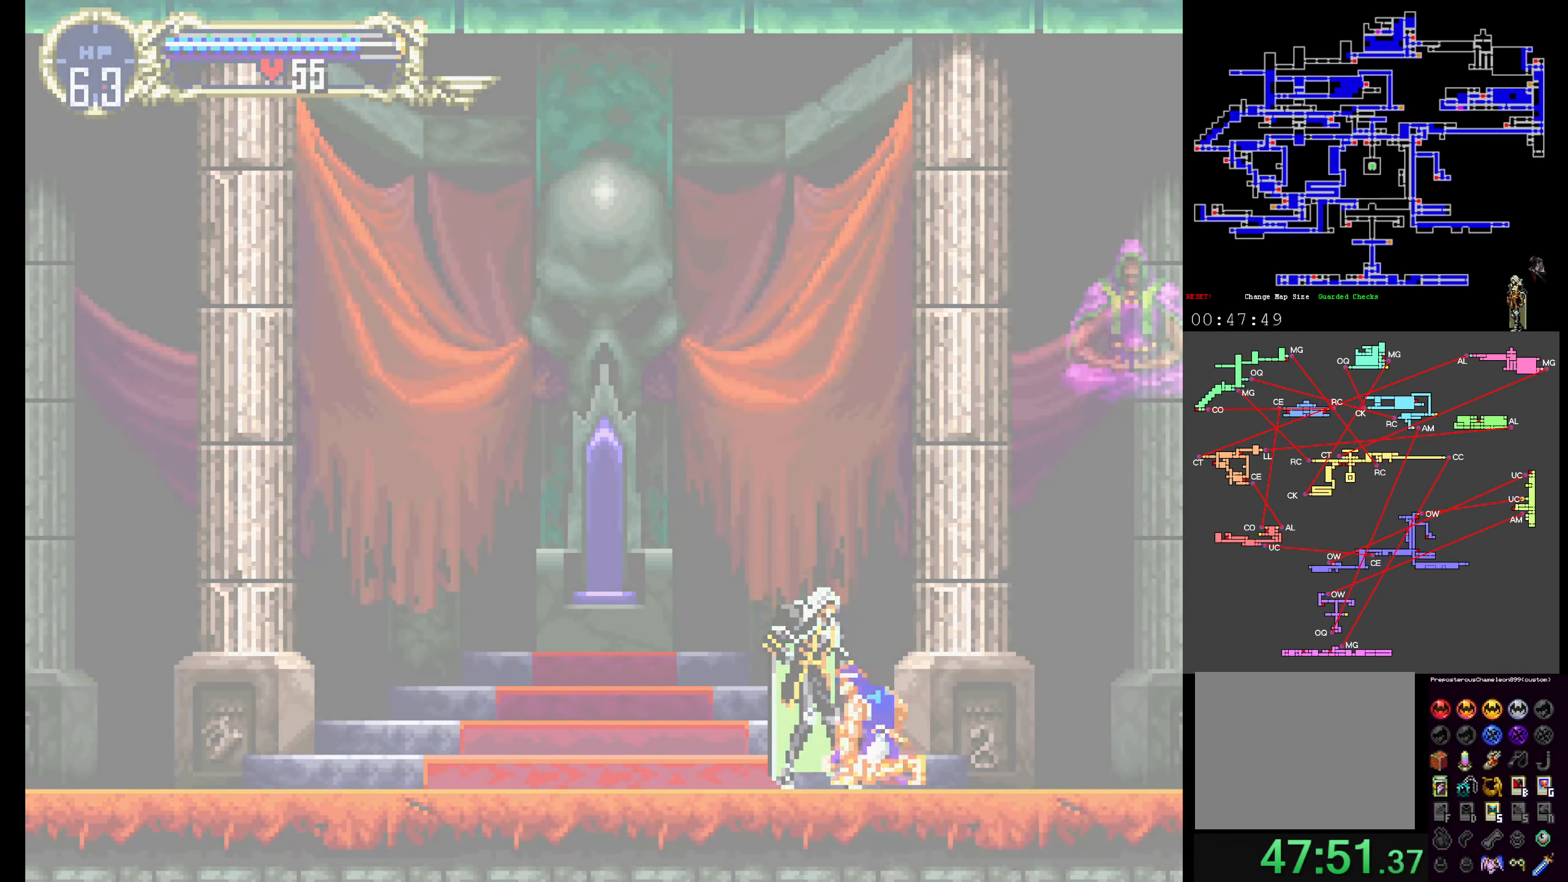
{"buttons": [], "events": []}
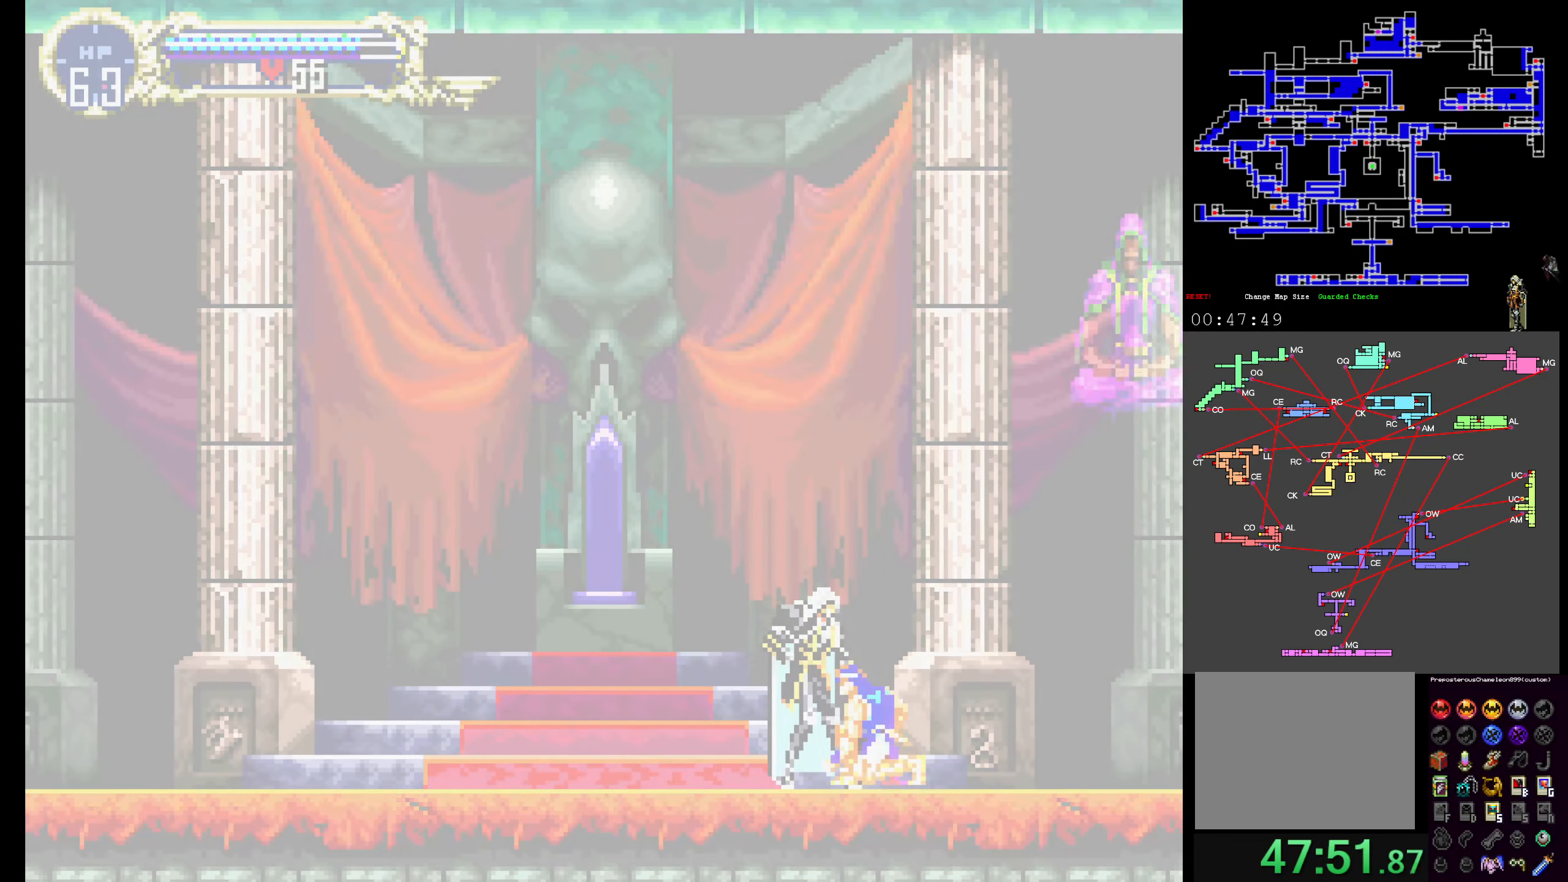
{"buttons": [], "events": []}
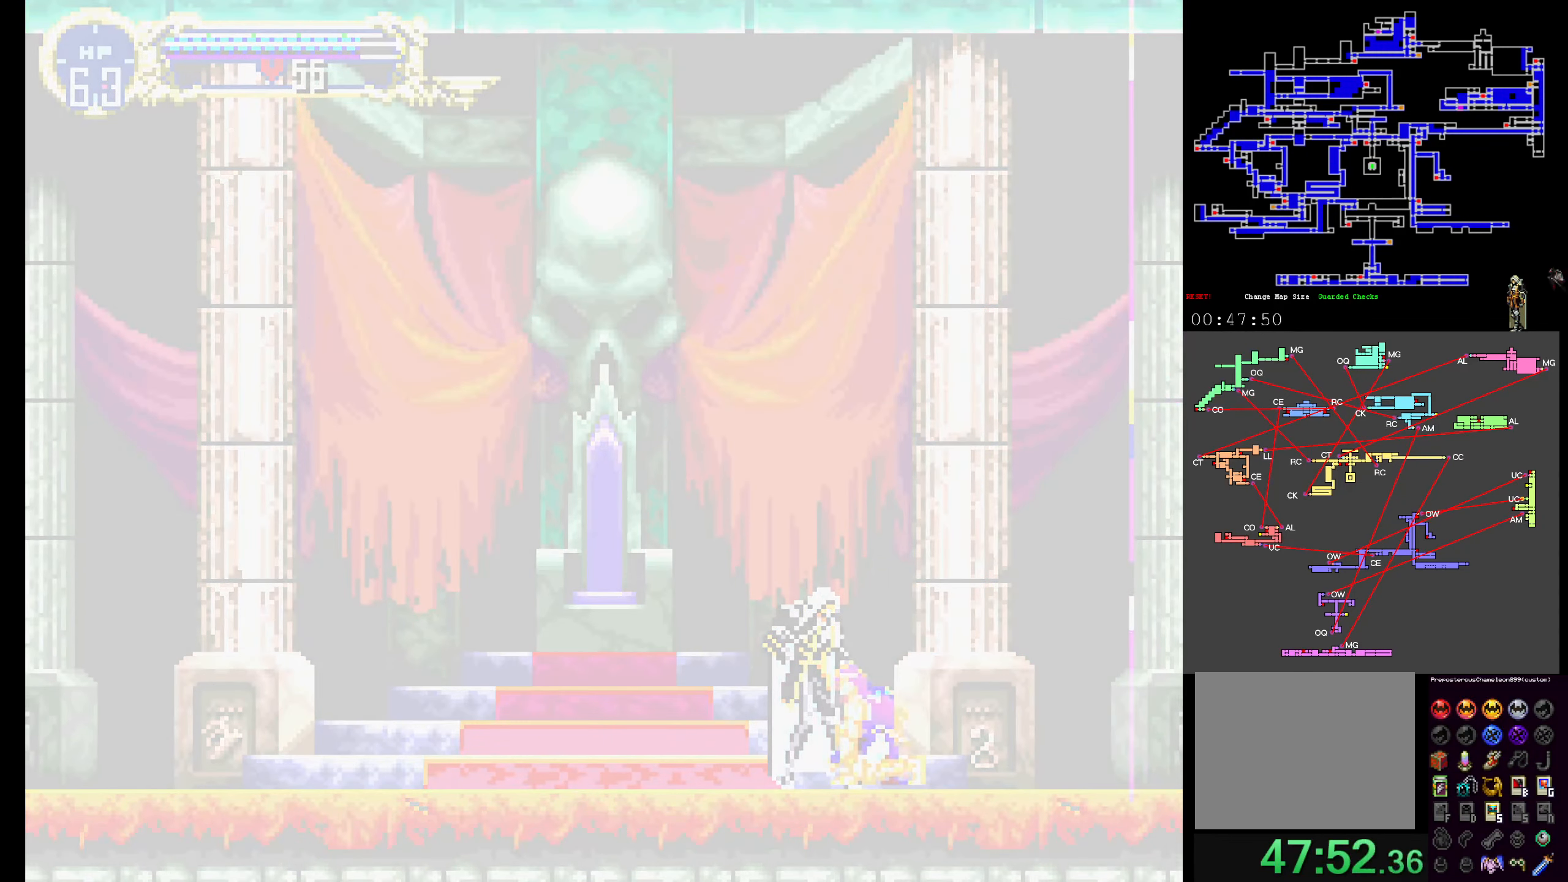
{"buttons": ["START"], "events": [[383, "START", "down"]]}
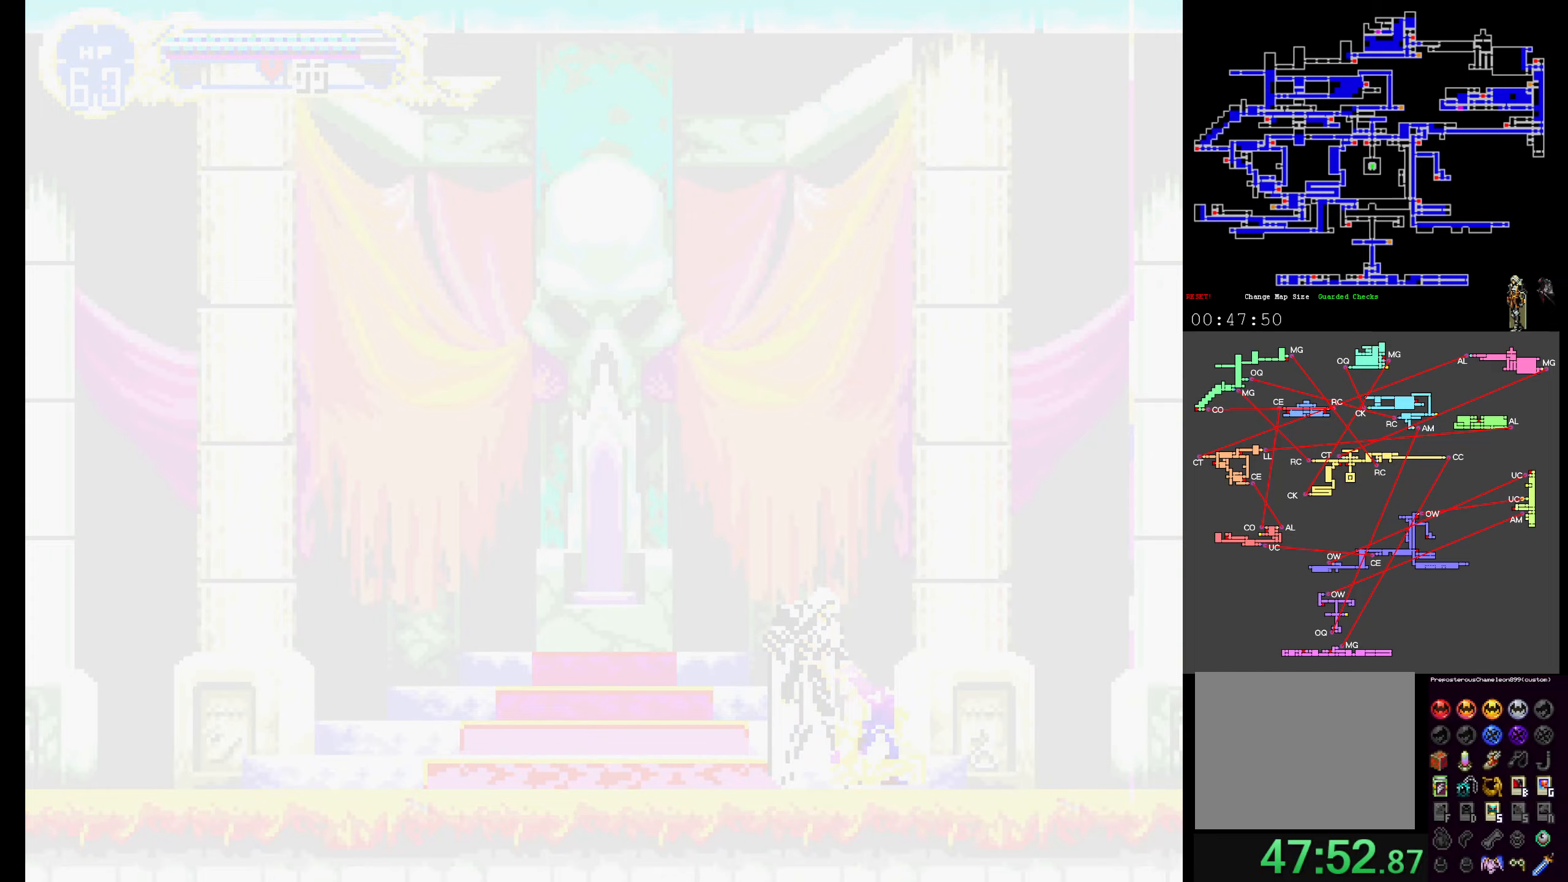
{"buttons": ["START"], "events": [[17, "START", "up"], [217, "START", "down"], [317, "START", "up"], [400, "START", "down"]]}
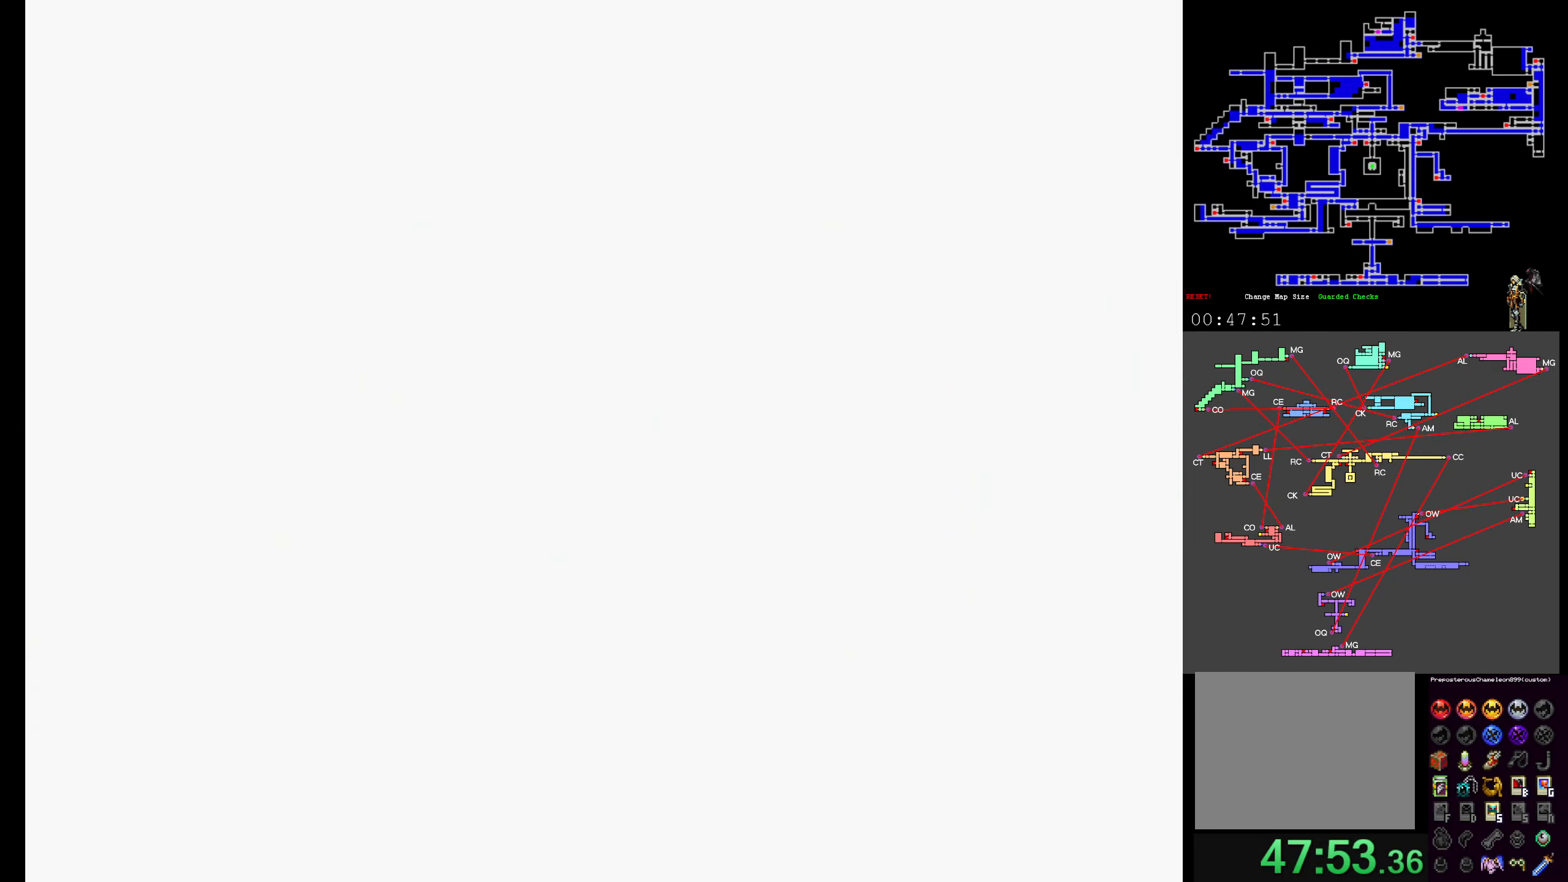
{"buttons": ["START"], "events": [[33, "START", "up"], [283, "START", "down"], [400, "START", "up"], [467, "START", "down"]]}
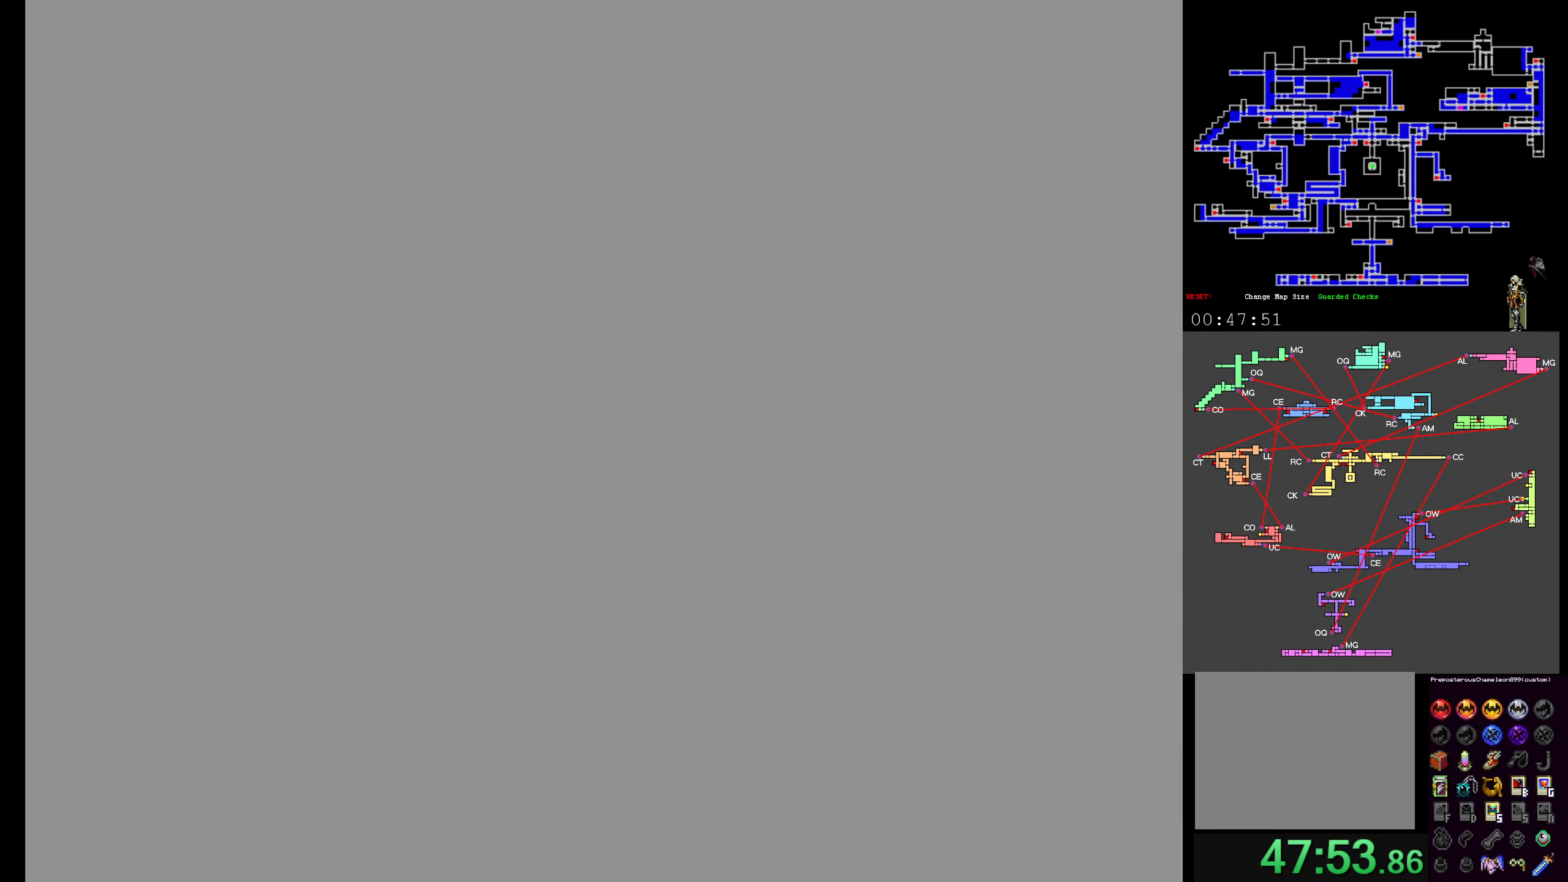
{"buttons": [], "events": [[83, "START", "up"], [183, "START", "down"], [317, "START", "up"], [417, "START", "down"], [500, "START", "up"]]}
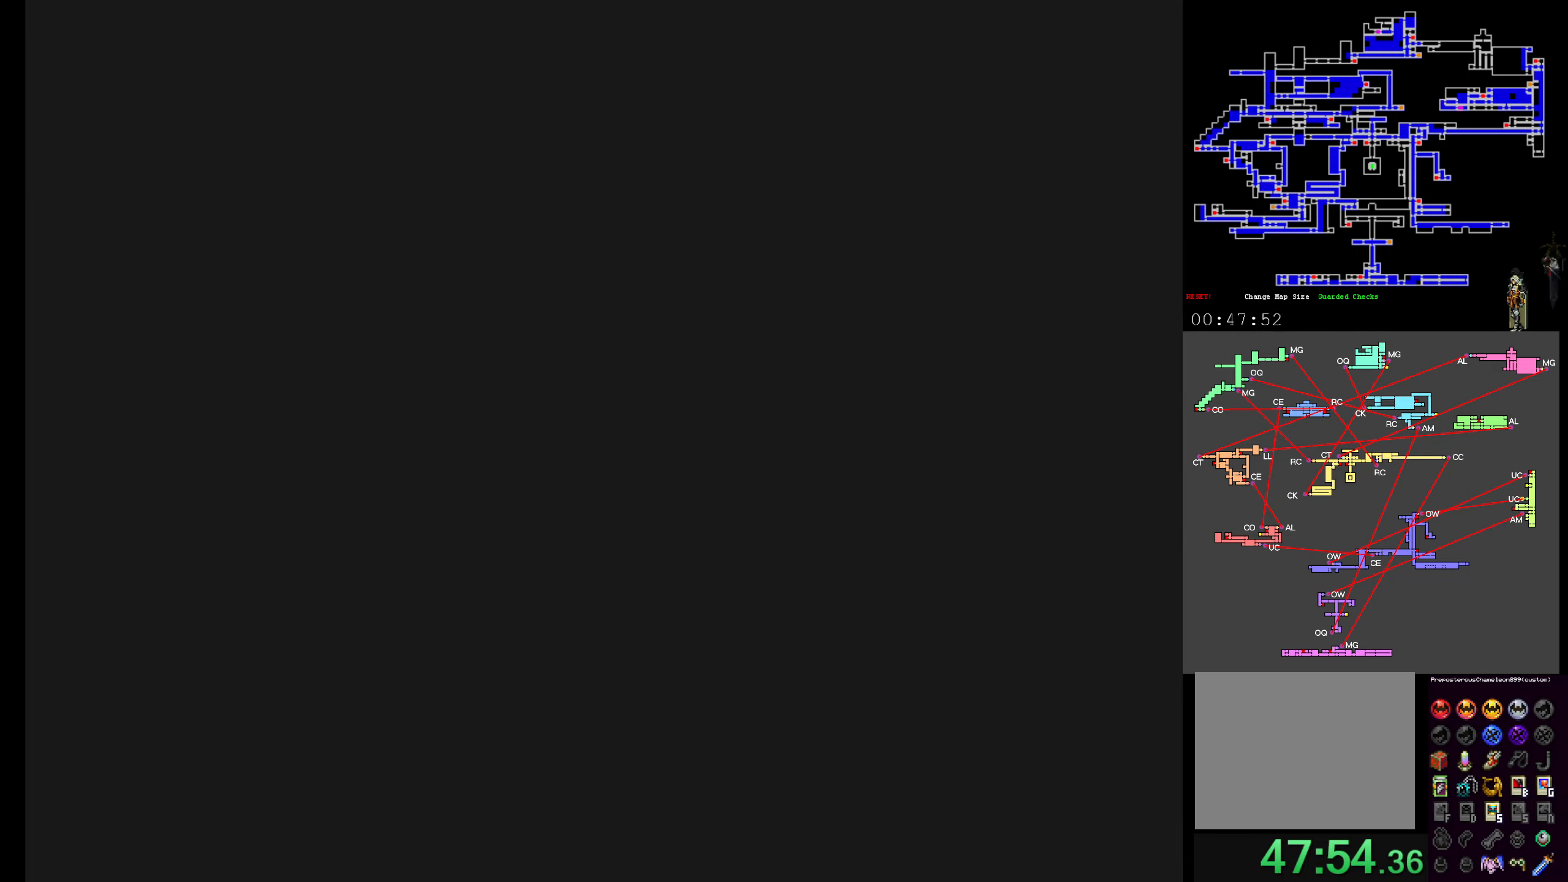
{"buttons": [], "events": [[100, "START", "down"], [200, "START", "up"], [317, "START", "down"], [433, "START", "up"]]}
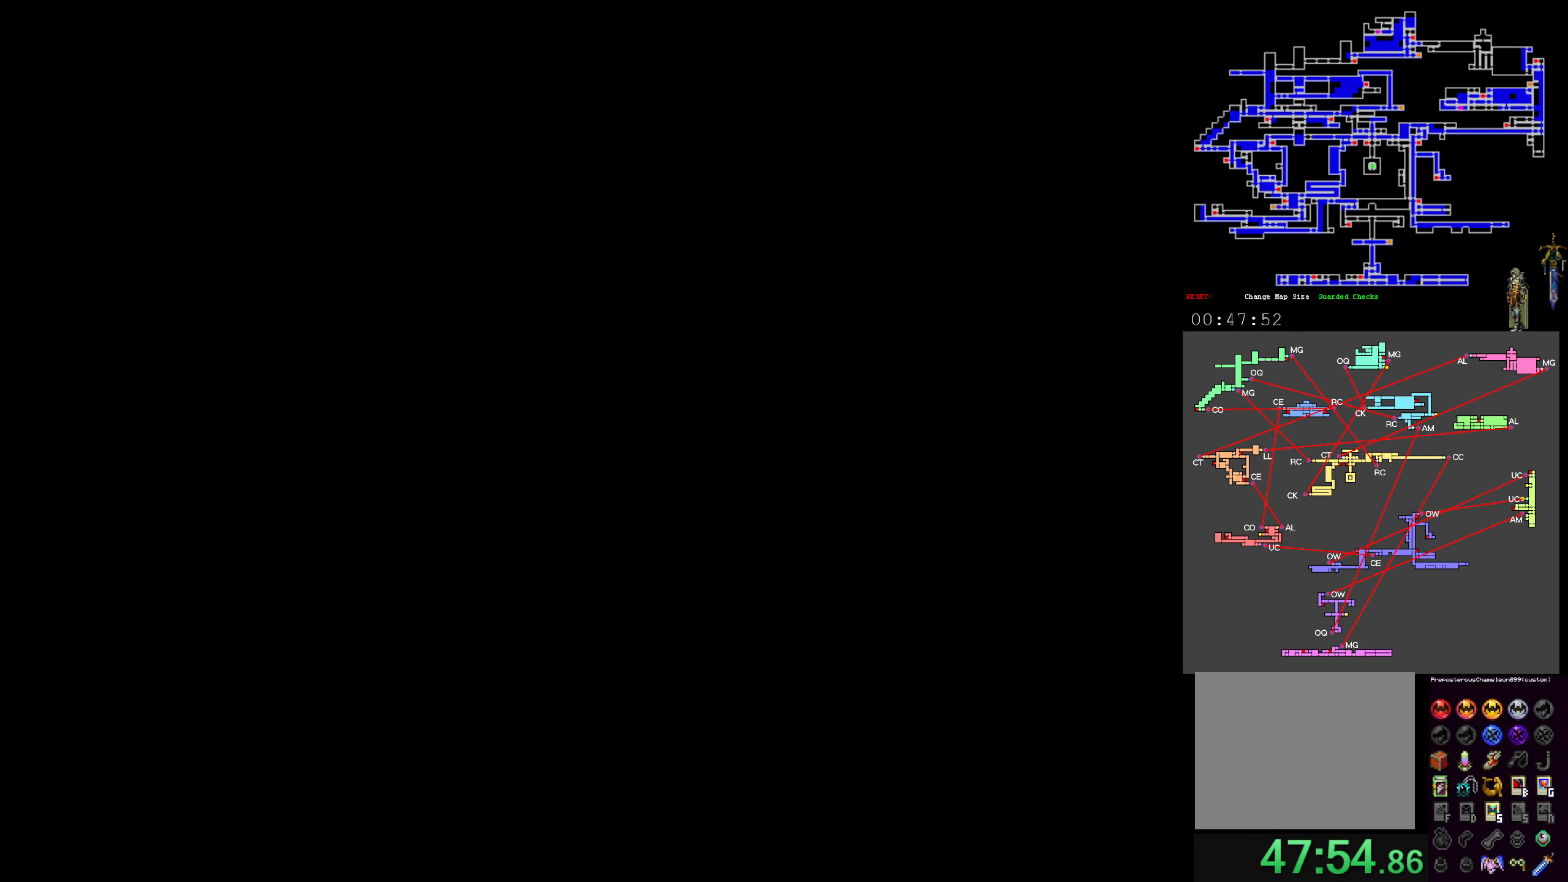
{"buttons": ["START"], "events": [[17, "START", "down"], [133, "START", "up"], [233, "START", "down"], [333, "START", "up"], [433, "START", "down"]]}
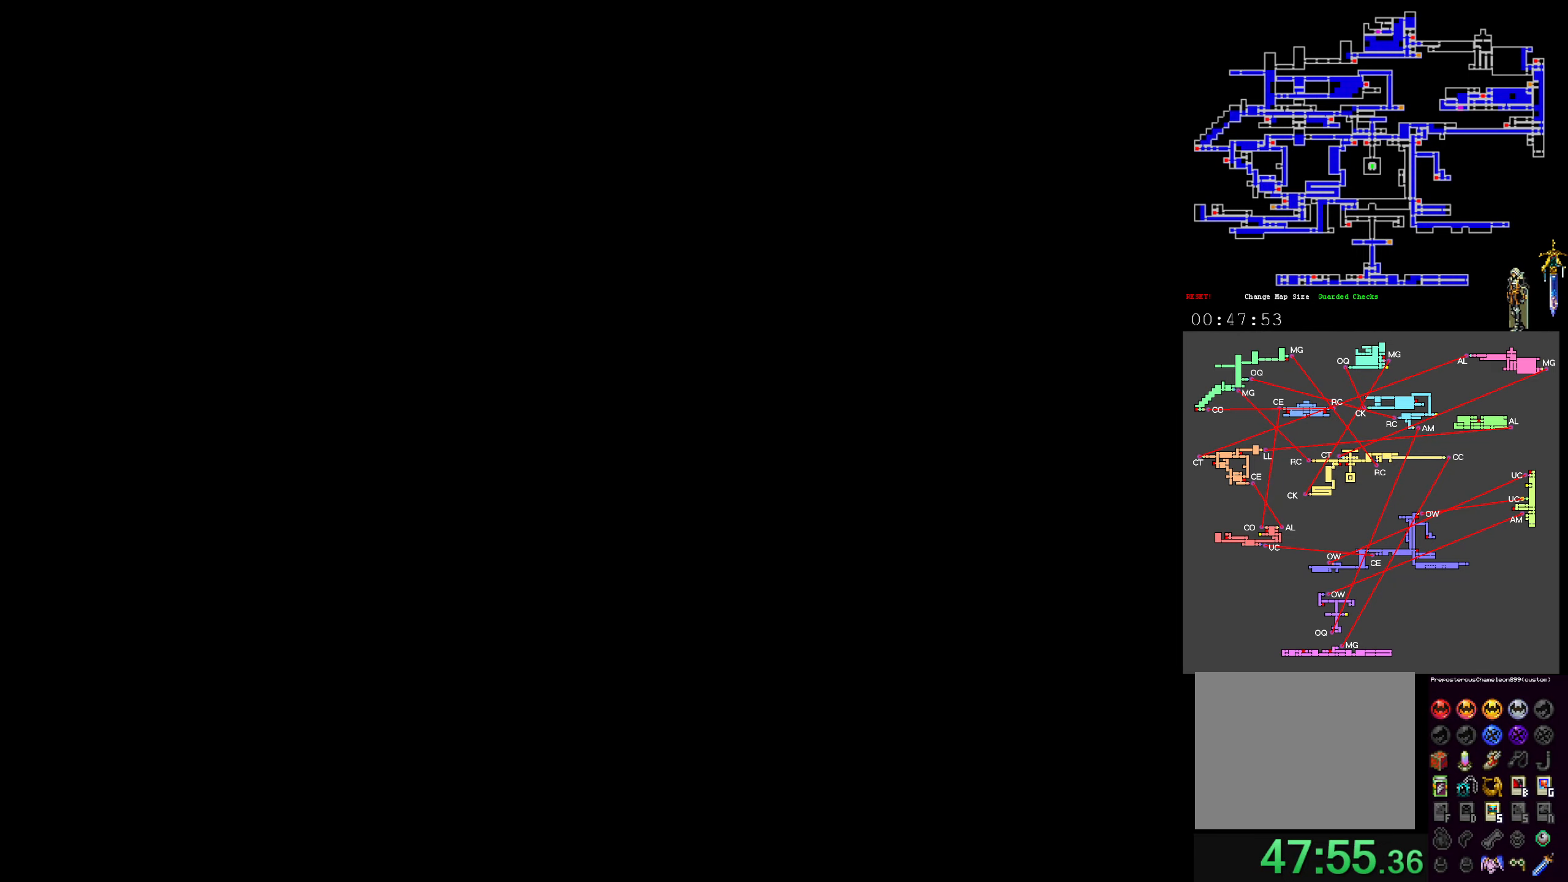
{"buttons": [], "events": [[50, "START", "up"], [150, "START", "down"], [250, "START", "up"], [400, "START", "down"], [450, "START", "up"]]}
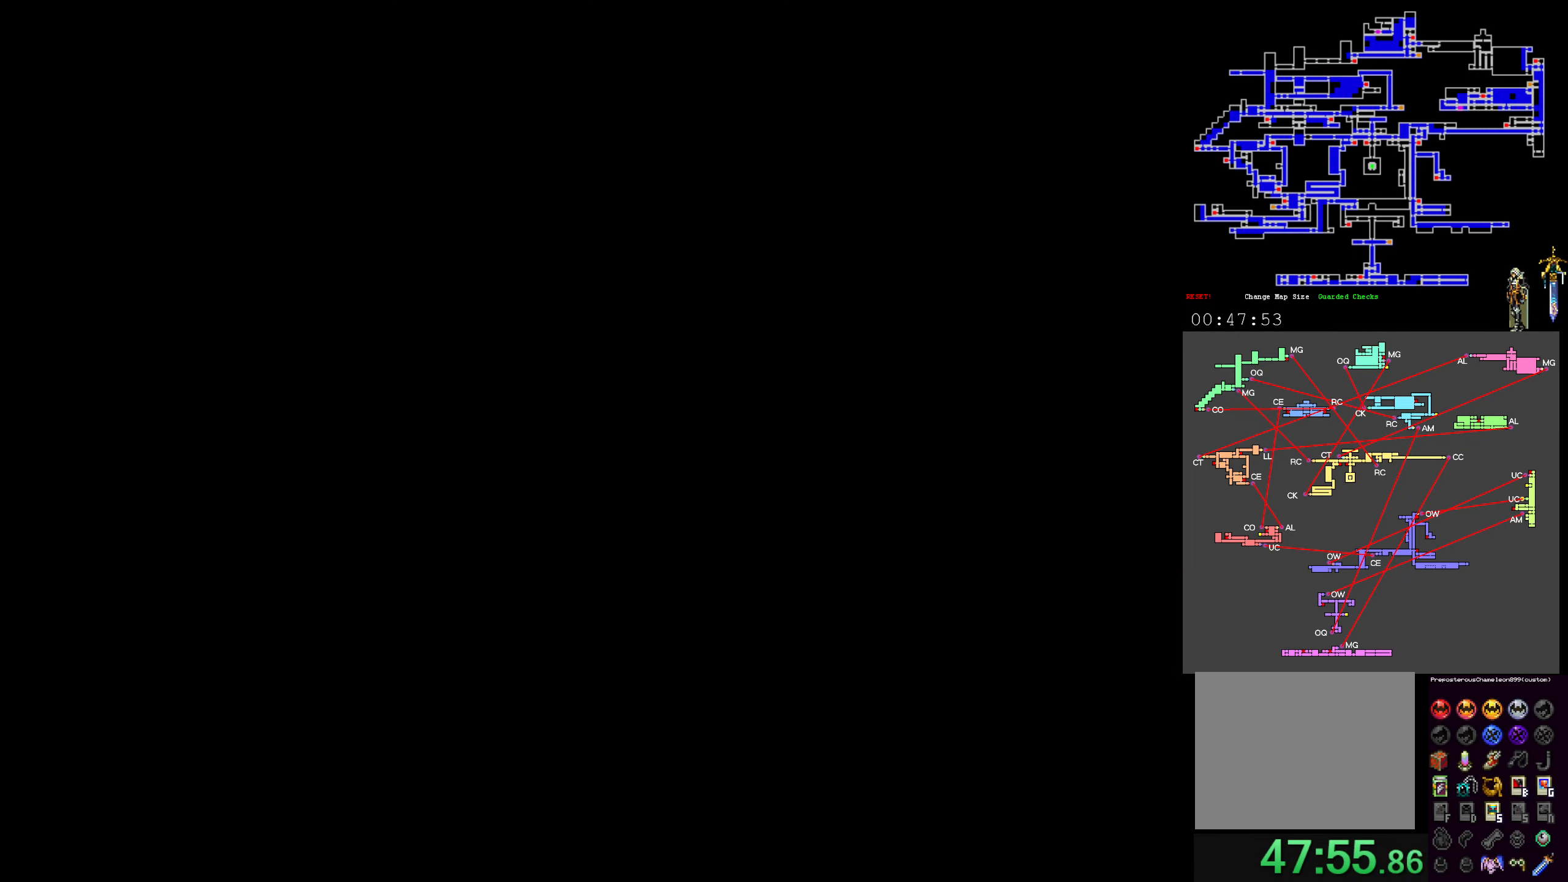
{"buttons": ["START"], "events": [[167, "START", "down"], [283, "START", "up"], [450, "START", "down"]]}
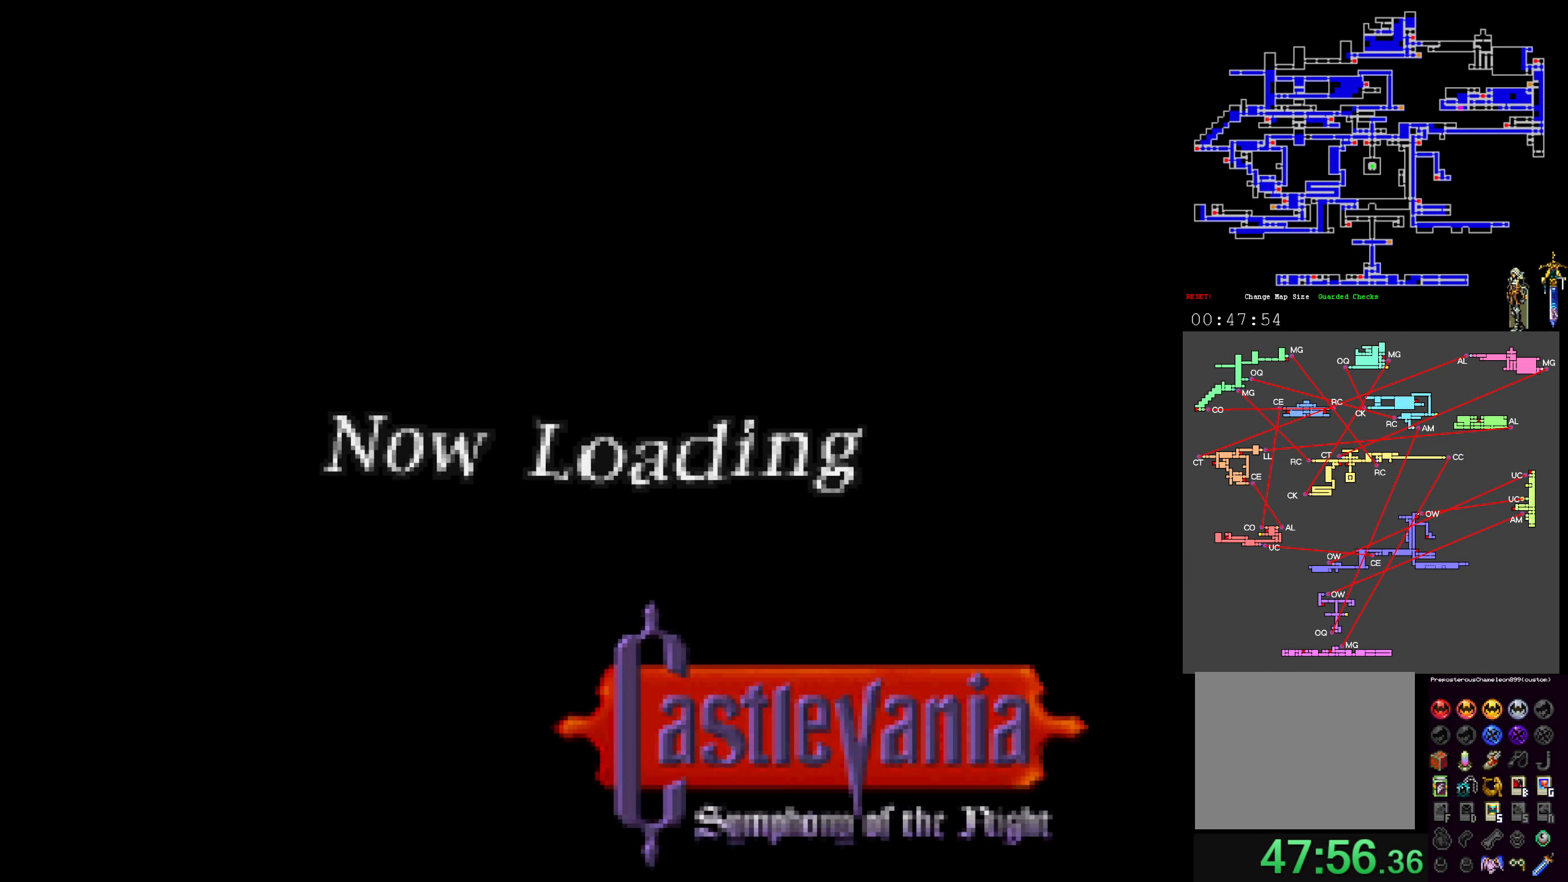
{"buttons": ["START"], "events": [[67, "START", "up"], [167, "START", "down"], [267, "START", "up"], [417, "START", "down"]]}
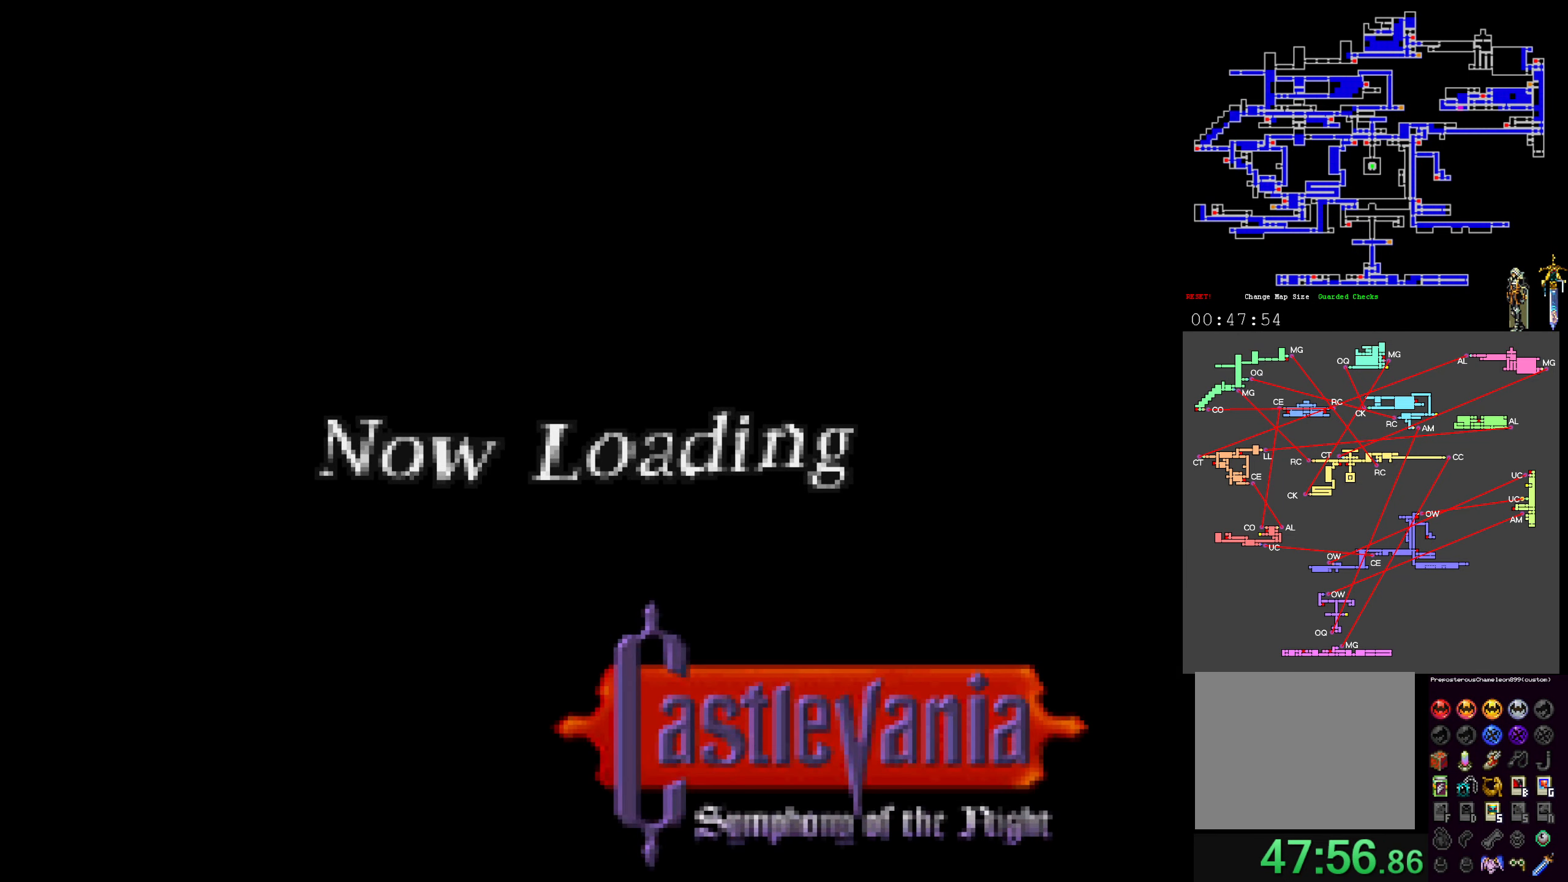
{"buttons": [], "events": [[50, "START", "up"]]}
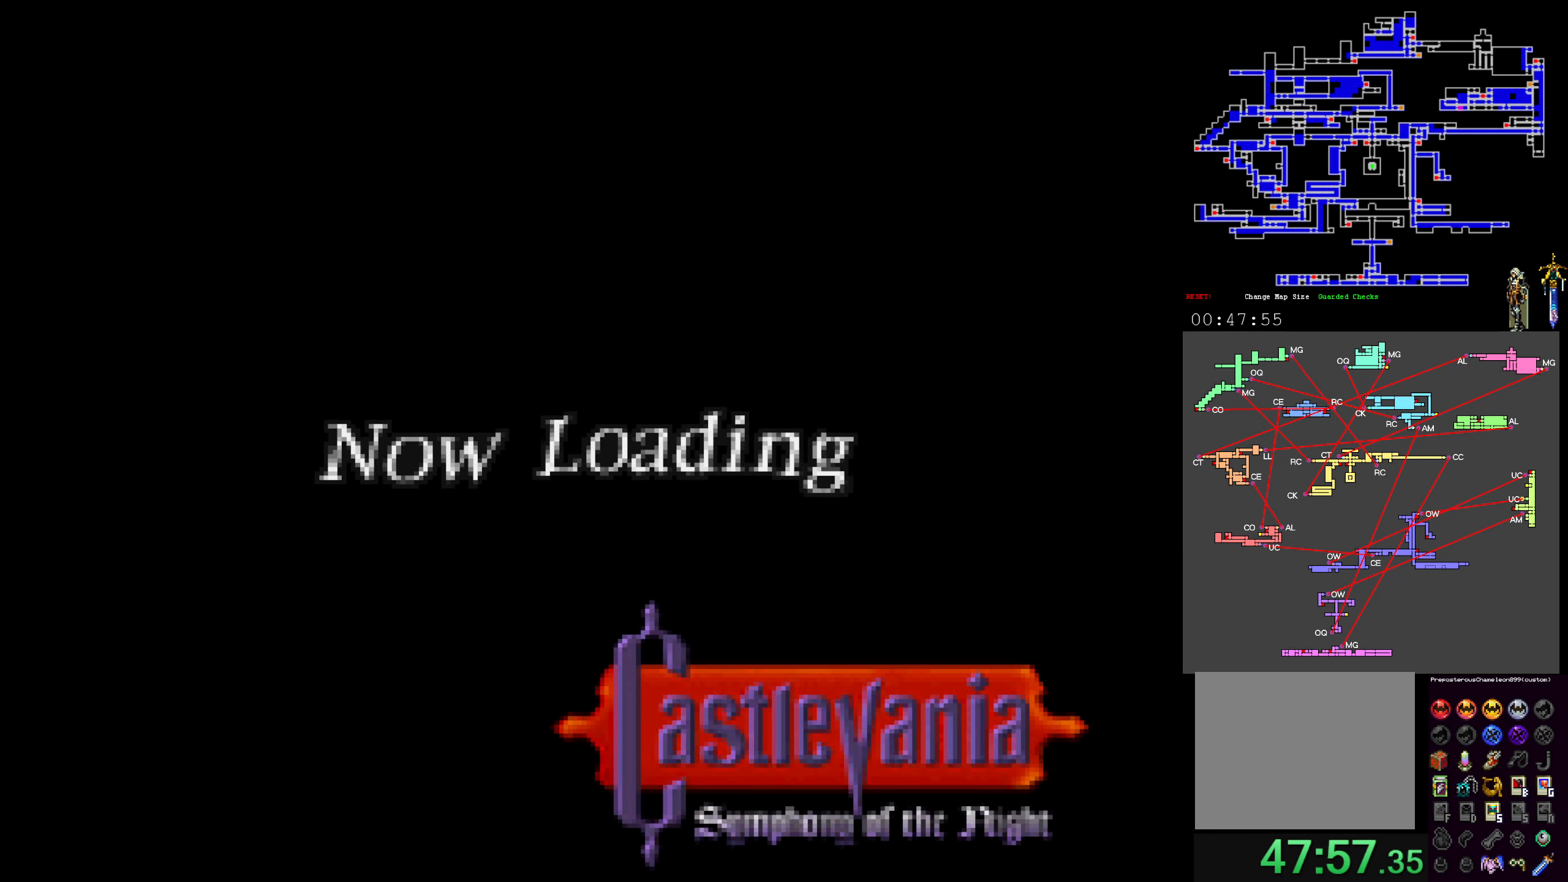
{"buttons": ["START"], "events": [[167, "START", "down"], [300, "START", "up"], [417, "START", "down"]]}
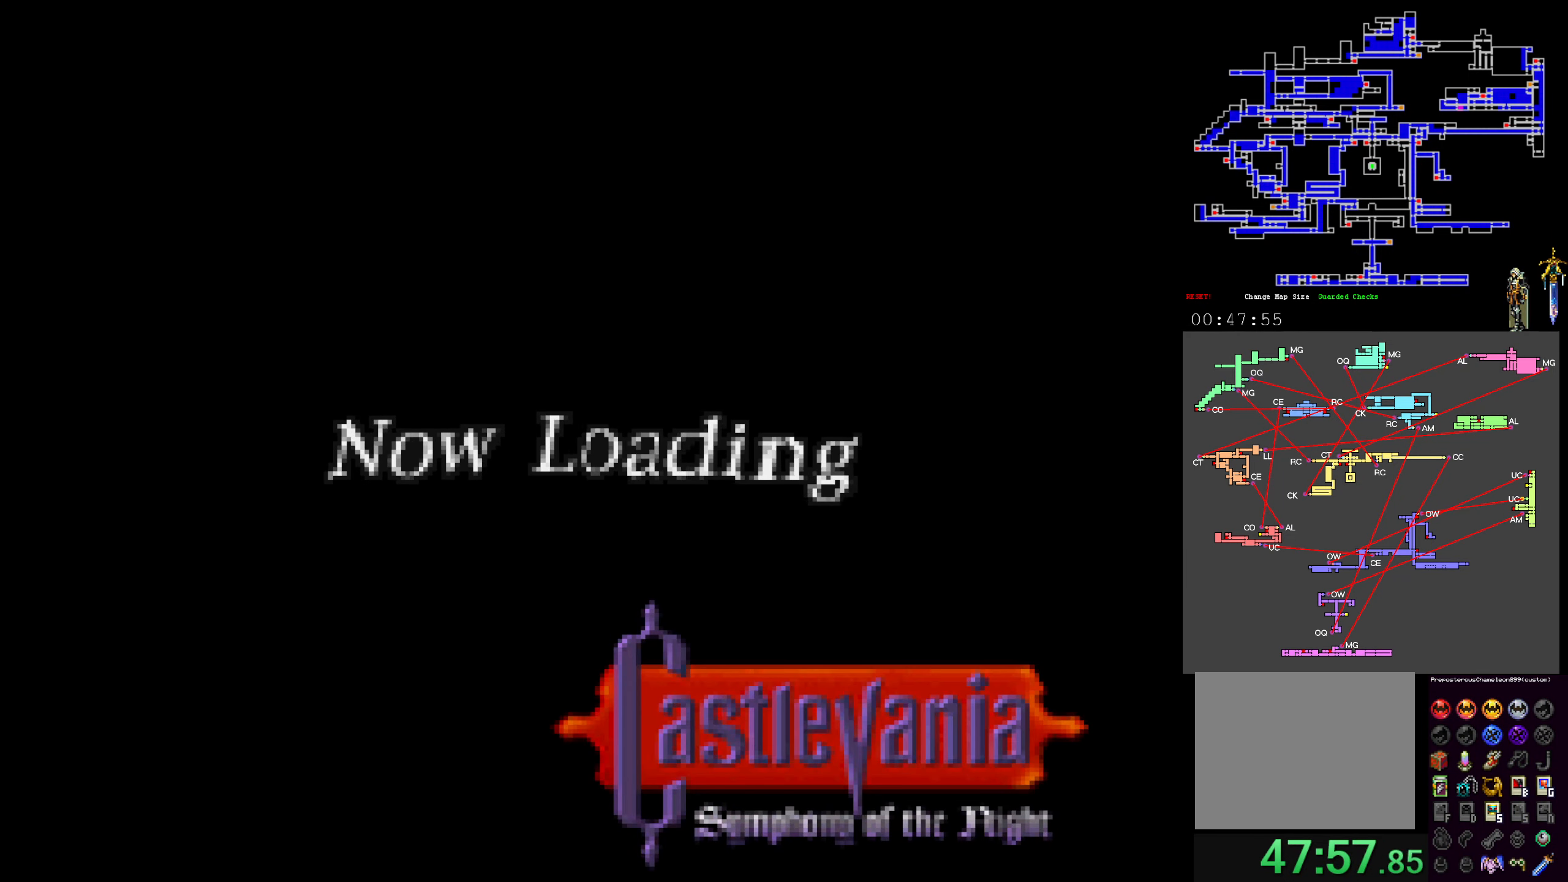
{"buttons": [], "events": [[50, "START", "up"]]}